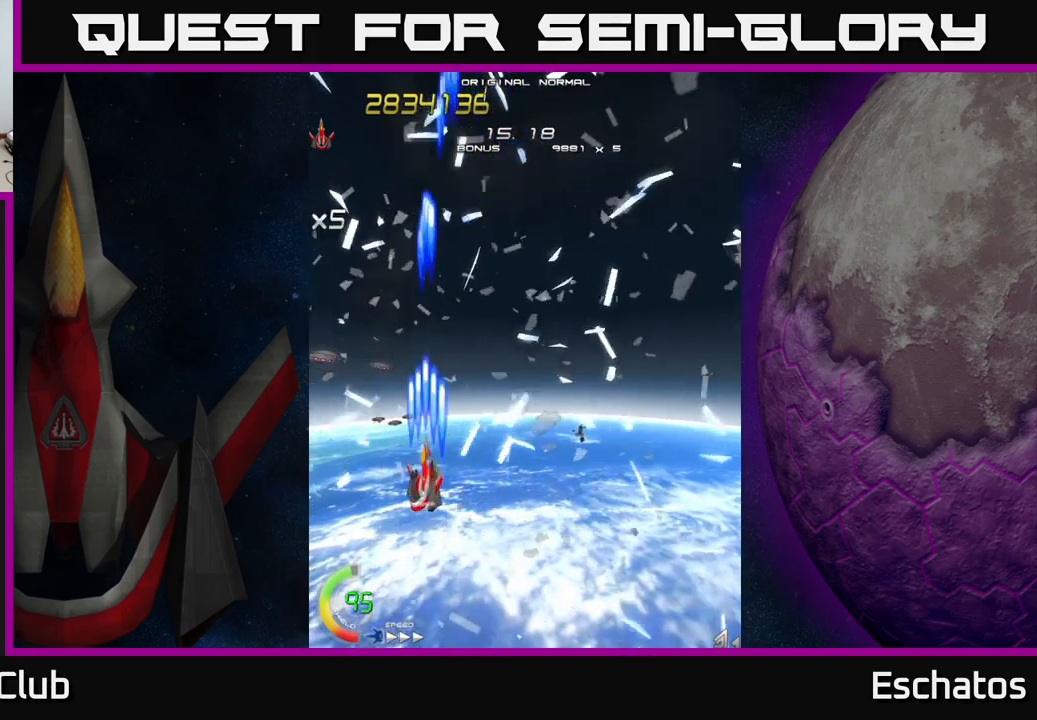
Gameplay with a controller (Xbox layout); each line is a JSON object with the inputs held at the frame after it. "events" lists button and stick changes between this image and that frame as [ms after this image, input, new state], when the widget could be followed in between. Not read: L1.
{"buttons": ["X", "DPAD_RIGHT"], "left_stick": "center", "right_stick": "center", "events": [[67, "DPAD_RIGHT", "down"], [233, "DPAD_DOWN", "up"]]}
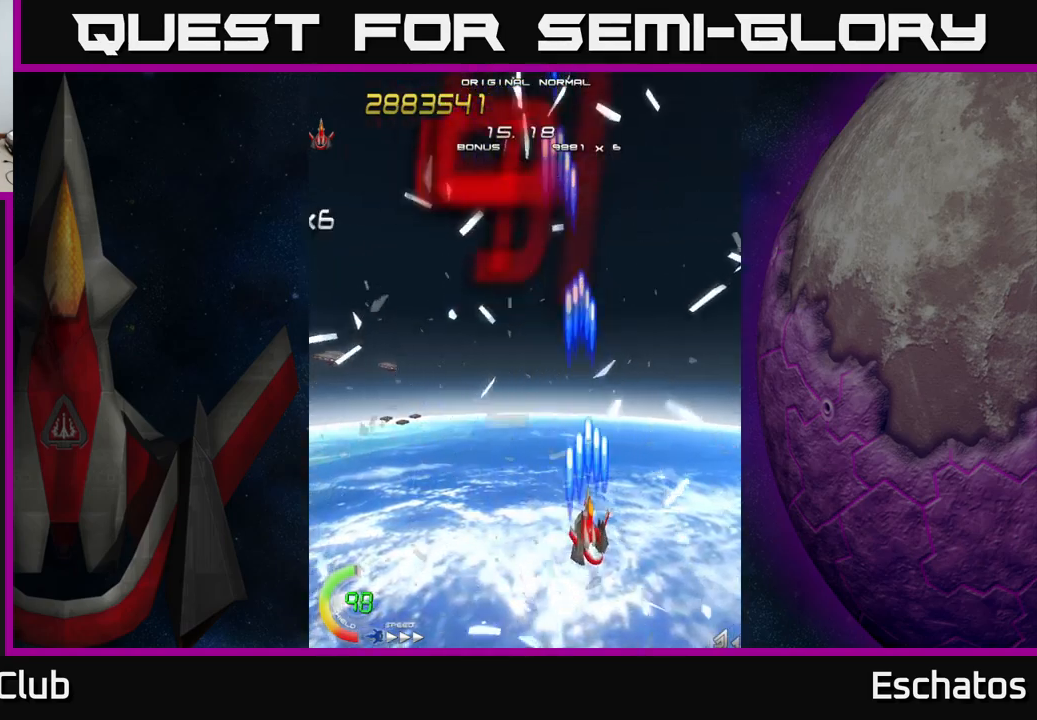
{"buttons": ["X", "DPAD_RIGHT"], "left_stick": "center", "right_stick": "center", "events": [[17, "DPAD_RIGHT", "up"], [133, "DPAD_LEFT", "down"], [367, "DPAD_LEFT", "up"], [400, "DPAD_RIGHT", "down"]]}
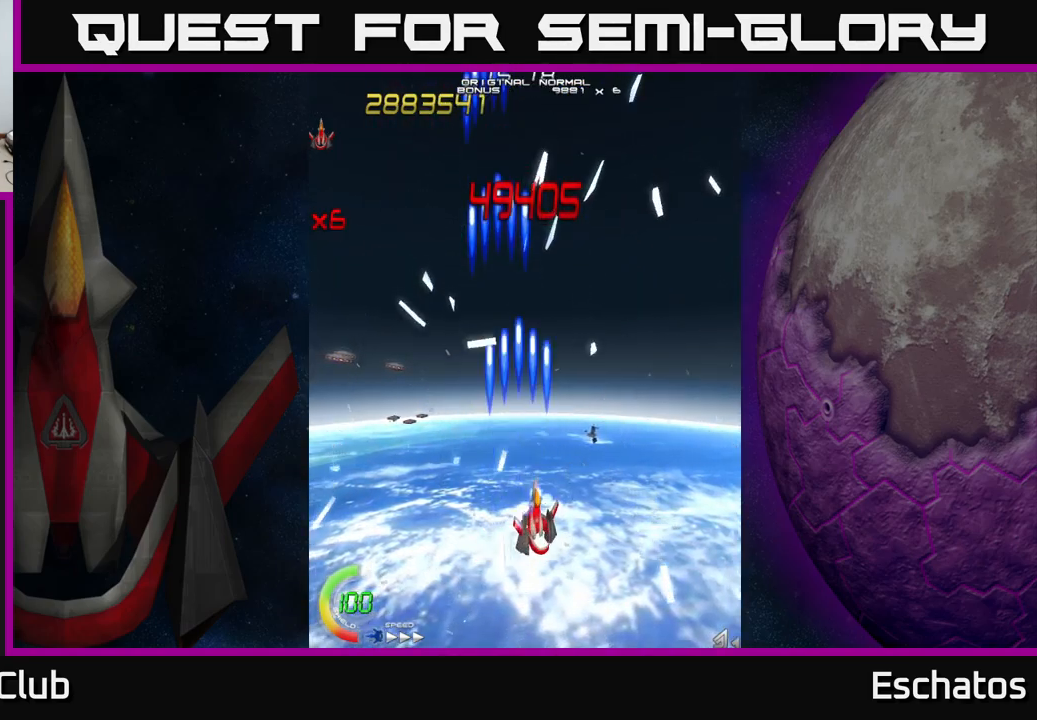
{"buttons": ["X", "DPAD_DOWN", "DPAD_RIGHT"], "left_stick": "center", "right_stick": "center", "events": [[17, "DPAD_UP", "down"], [117, "DPAD_RIGHT", "up"], [233, "DPAD_LEFT", "down"], [267, "DPAD_UP", "up"], [417, "DPAD_DOWN", "down"], [433, "DPAD_LEFT", "up"], [483, "DPAD_RIGHT", "down"]]}
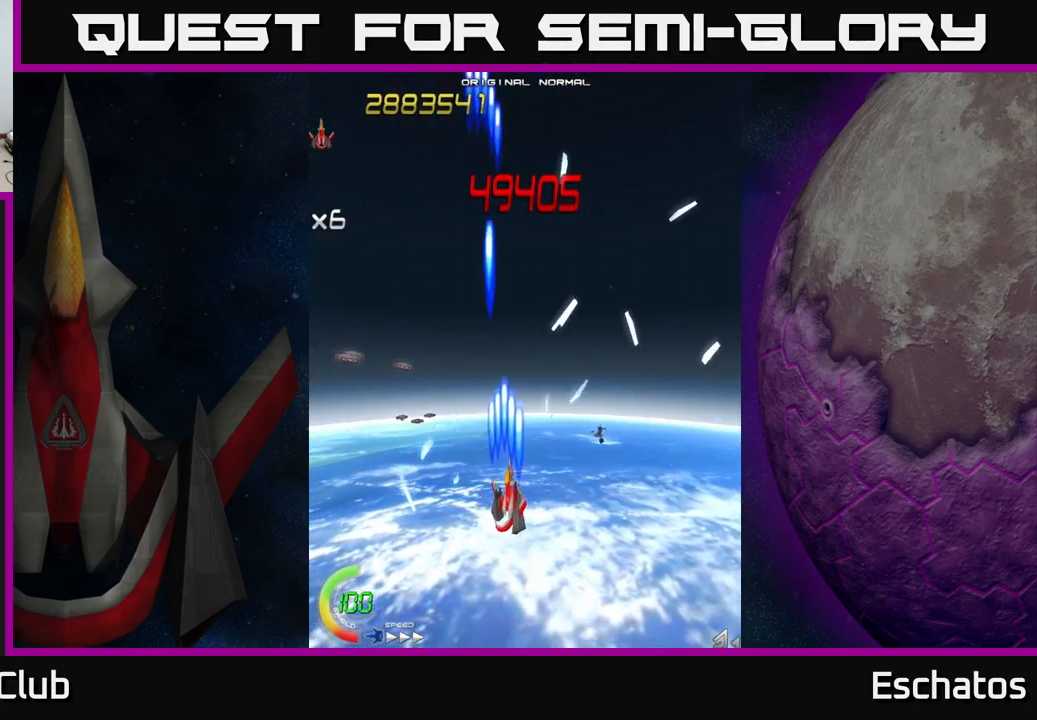
{"buttons": ["X", "DPAD_LEFT"], "left_stick": "center", "right_stick": "center", "events": [[283, "DPAD_RIGHT", "up"], [450, "DPAD_DOWN", "up"], [450, "DPAD_LEFT", "down"]]}
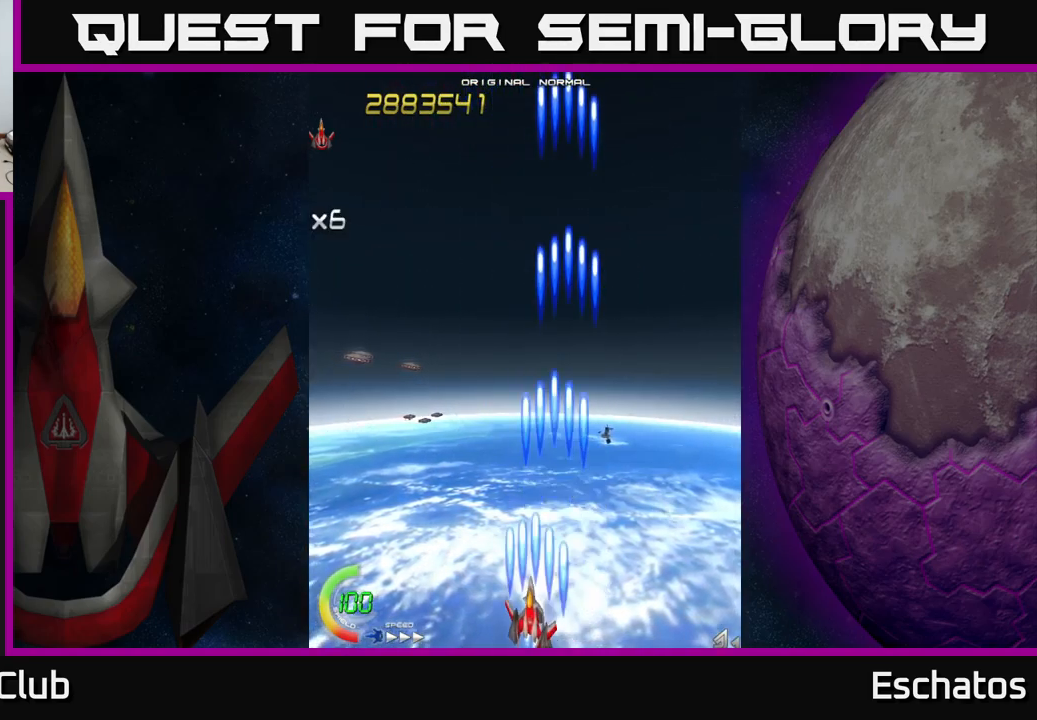
{"buttons": ["X"], "left_stick": "center", "right_stick": "center", "events": [[33, "DPAD_UP", "down"], [183, "DPAD_LEFT", "up"], [367, "DPAD_UP", "up"]]}
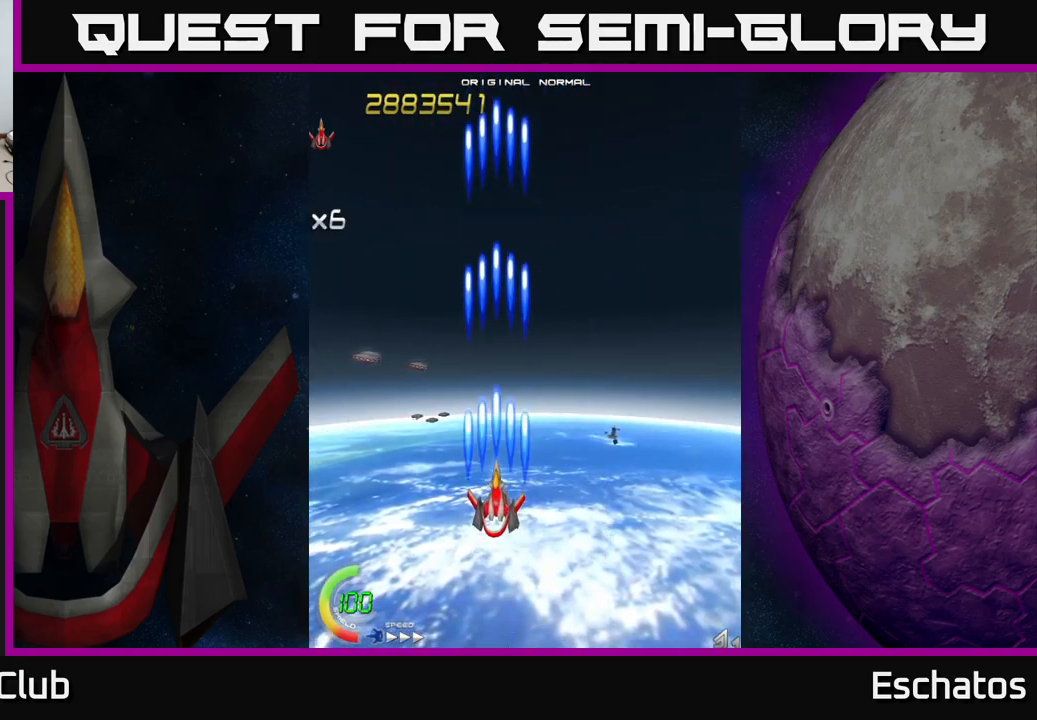
{"buttons": ["X"], "left_stick": "center", "right_stick": "center", "events": []}
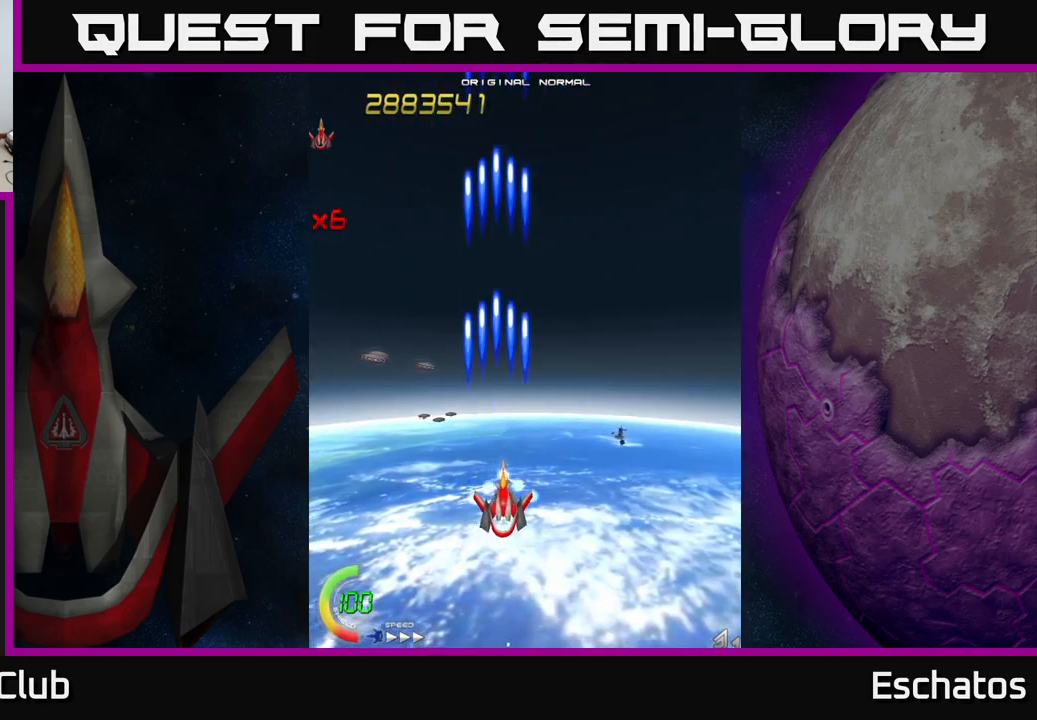
{"buttons": ["A", "DPAD_UP"], "left_stick": "center", "right_stick": "center", "events": [[50, "DPAD_RIGHT", "down"], [167, "DPAD_DOWN", "down"], [217, "DPAD_RIGHT", "up"], [217, "X", "up"], [267, "DPAD_DOWN", "up"], [283, "DPAD_LEFT", "down"], [400, "DPAD_UP", "down"], [417, "A", "down"], [450, "DPAD_LEFT", "up"]]}
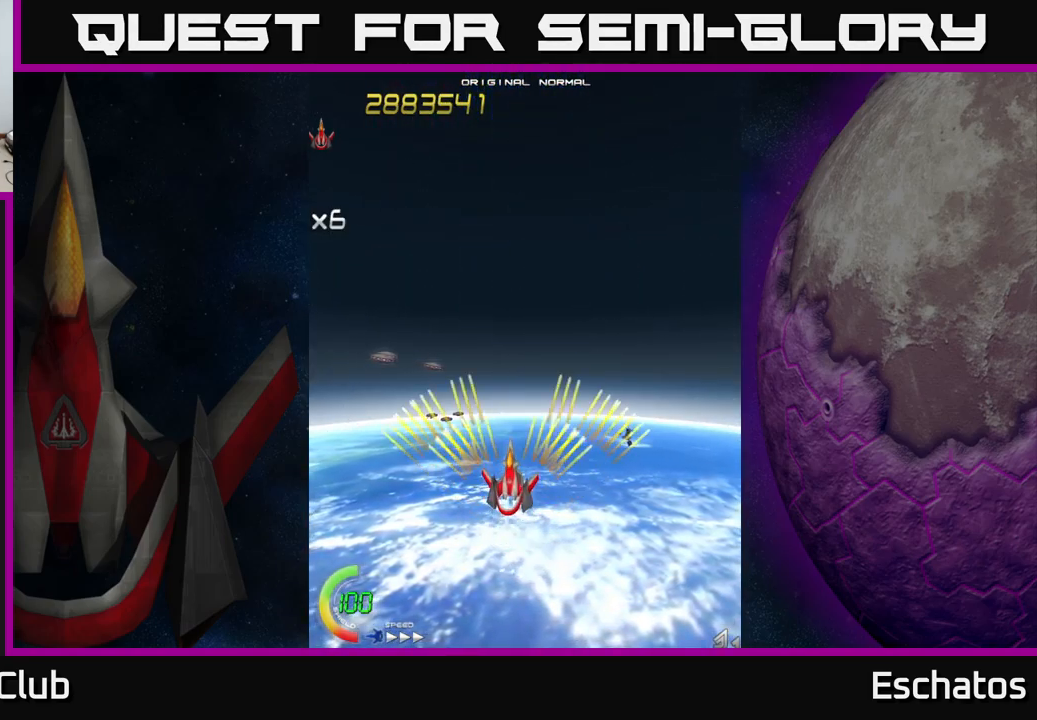
{"buttons": ["A", "DPAD_UP"], "left_stick": "center", "right_stick": "center", "events": [[283, "A", "up"], [333, "A", "down"]]}
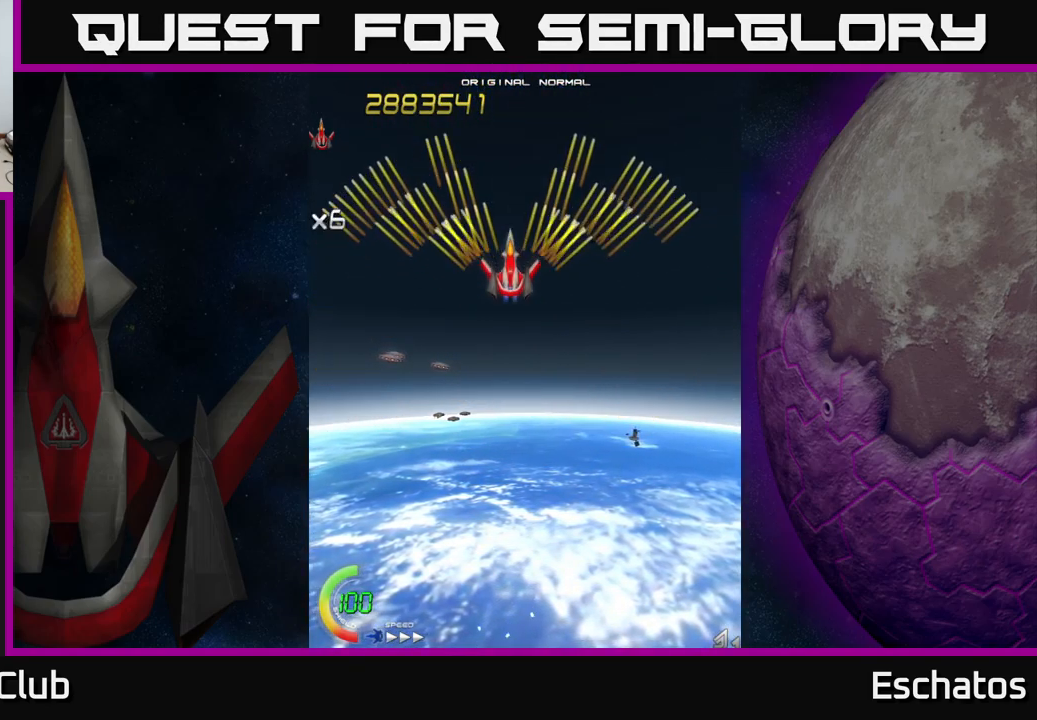
{"buttons": ["A", "DPAD_DOWN"], "left_stick": "center", "right_stick": "center", "events": [[67, "DPAD_UP", "up"], [183, "DPAD_DOWN", "down"]]}
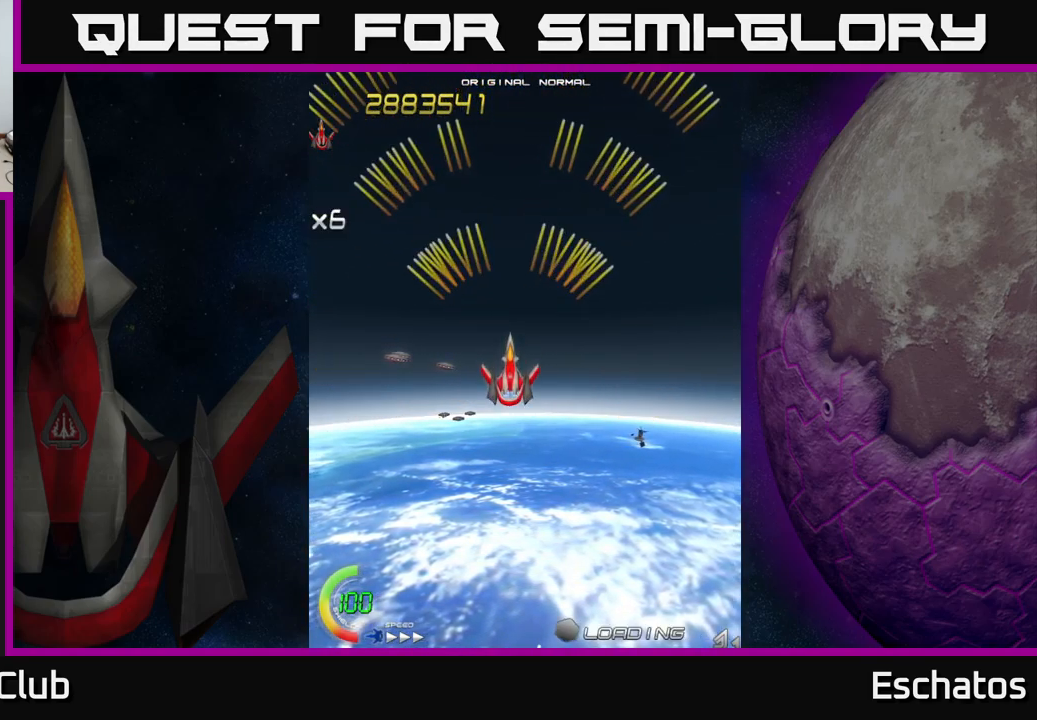
{"buttons": [], "left_stick": "center", "right_stick": "center", "events": [[217, "DPAD_DOWN", "up"], [484, "A", "up"]]}
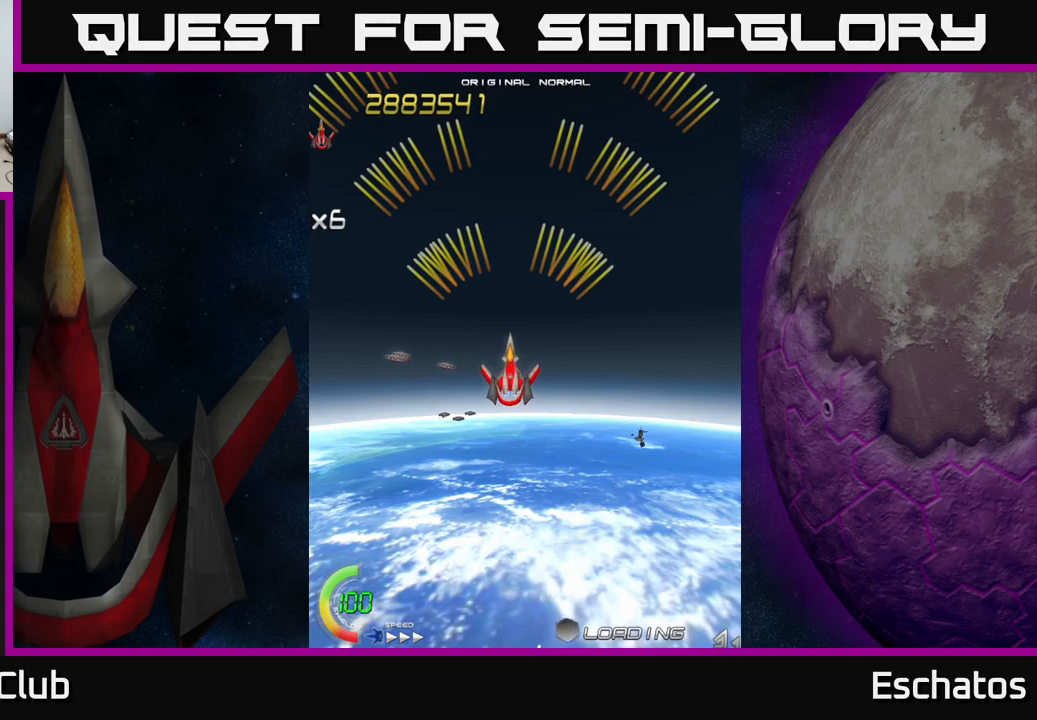
{"buttons": [], "left_stick": "center", "right_stick": "center", "events": []}
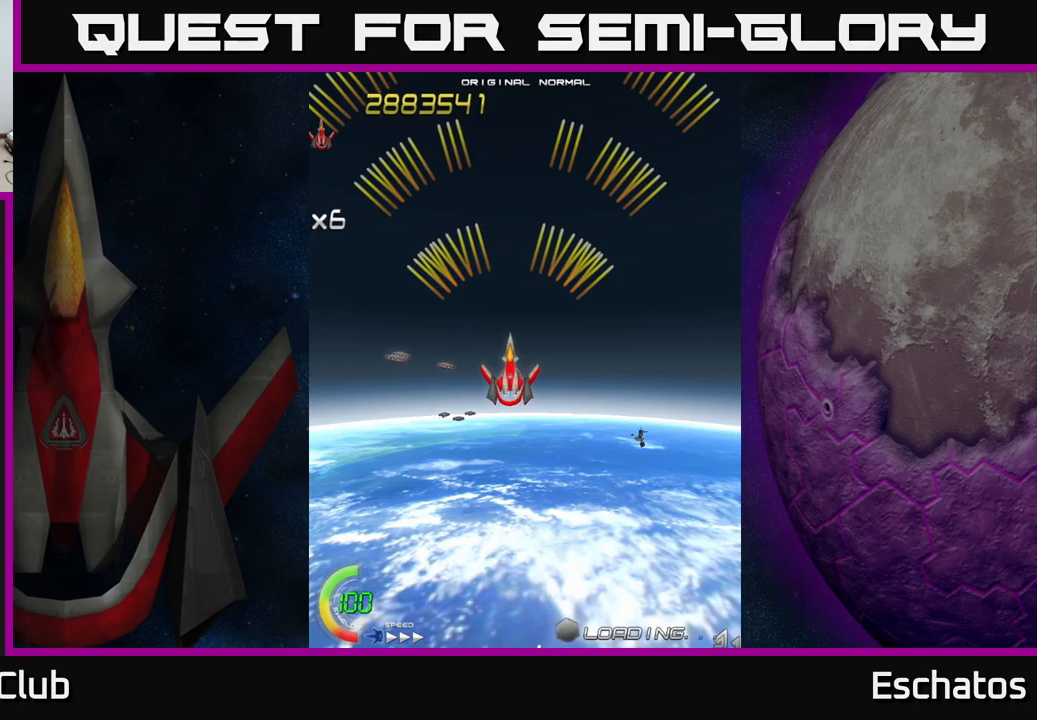
{"buttons": [], "left_stick": "center", "right_stick": "center", "events": []}
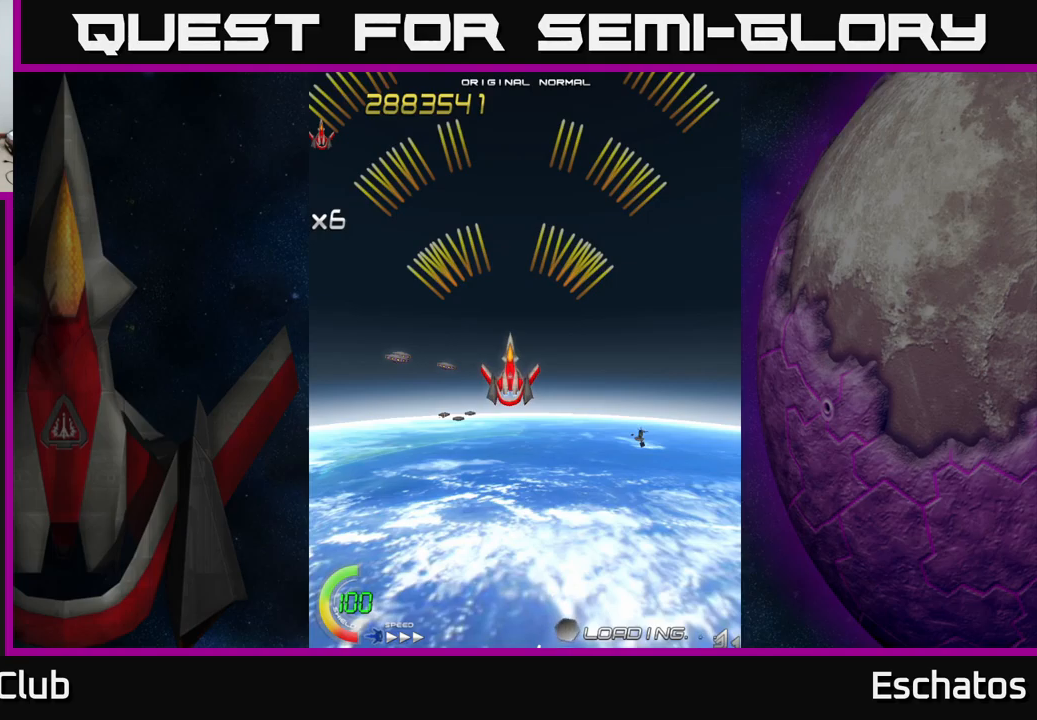
{"buttons": [], "left_stick": "center", "right_stick": "center", "events": []}
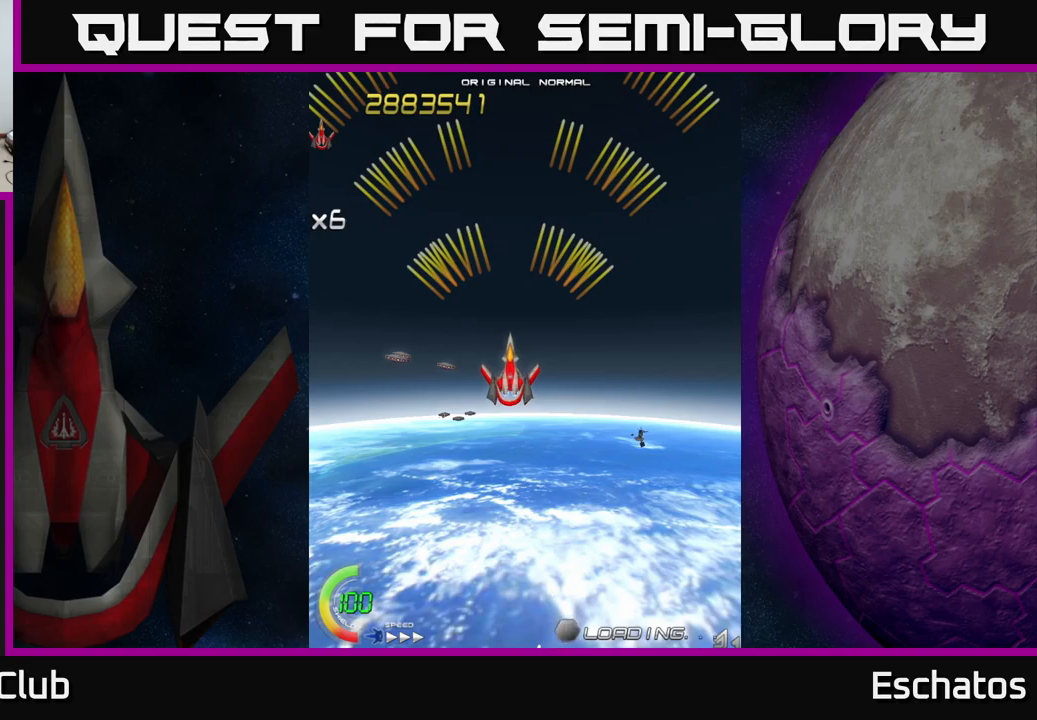
{"buttons": [], "left_stick": "center", "right_stick": "center", "events": []}
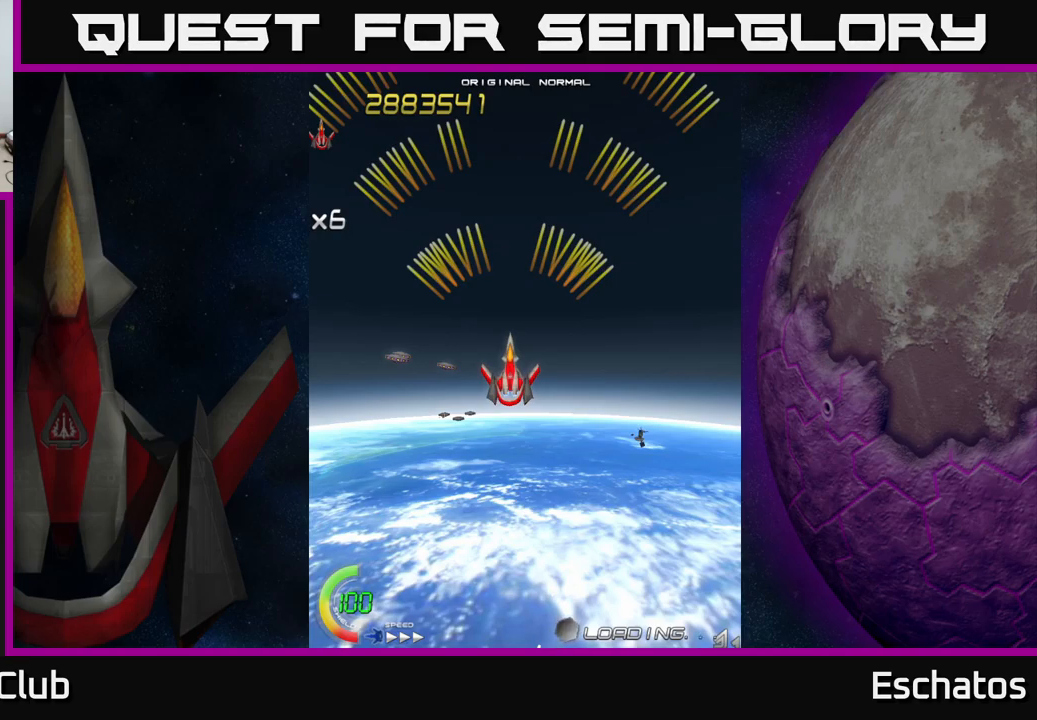
{"buttons": ["DPAD_DOWN"], "left_stick": "center", "right_stick": "center", "events": [[400, "DPAD_DOWN", "down"]]}
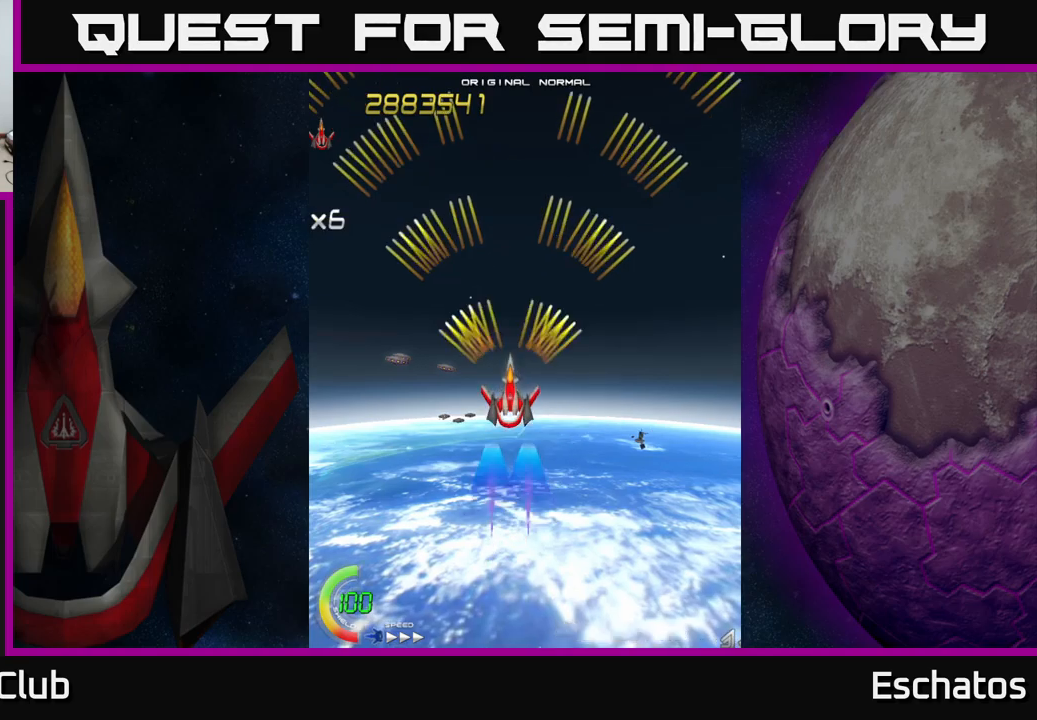
{"buttons": ["A"], "left_stick": "center", "right_stick": "center", "events": [[67, "DPAD_RIGHT", "down"], [200, "DPAD_RIGHT", "up"], [350, "DPAD_DOWN", "up"], [417, "A", "down"]]}
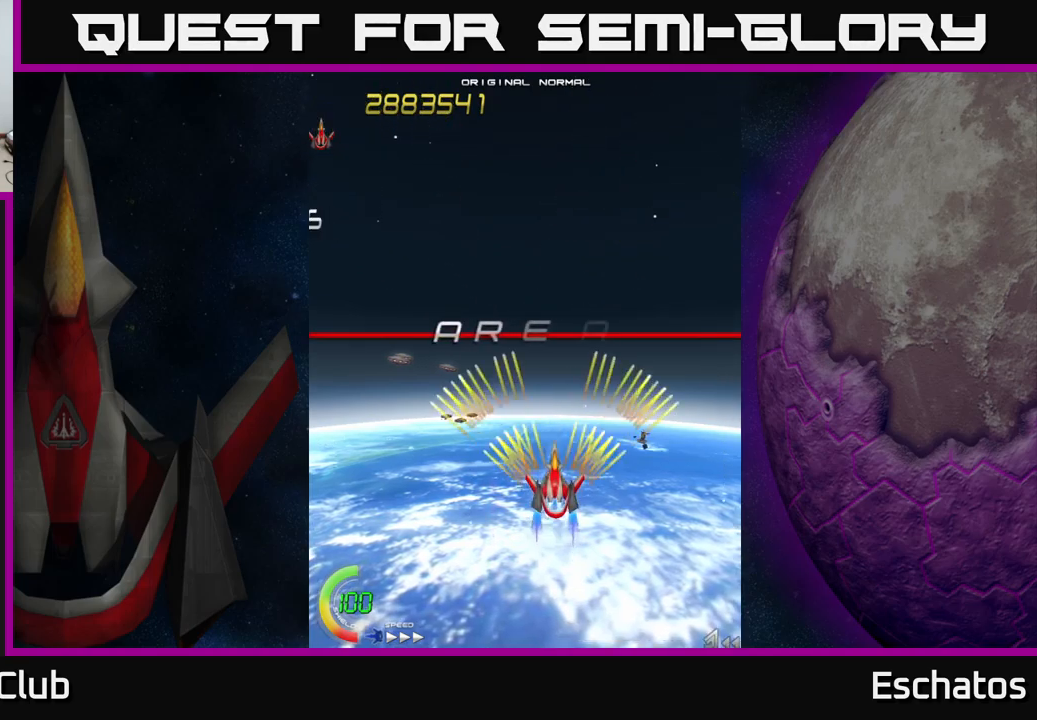
{"buttons": ["A", "DPAD_DOWN"], "left_stick": "center", "right_stick": "center", "events": [[17, "DPAD_UP", "down"], [284, "DPAD_LEFT", "down"], [317, "DPAD_UP", "up"], [484, "DPAD_DOWN", "down"], [484, "DPAD_LEFT", "up"]]}
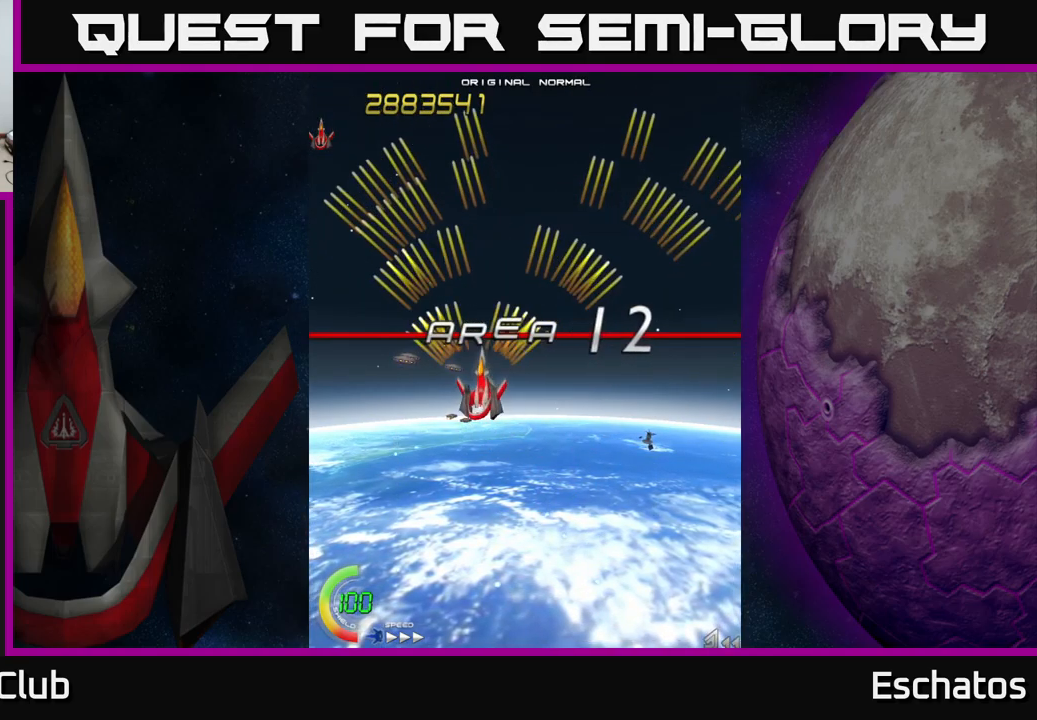
{"buttons": ["A", "DPAD_UP", "DPAD_LEFT"], "left_stick": "center", "right_stick": "center", "events": [[50, "DPAD_RIGHT", "down"], [284, "DPAD_DOWN", "up"], [317, "DPAD_RIGHT", "up"], [367, "DPAD_UP", "down"], [384, "DPAD_LEFT", "down"]]}
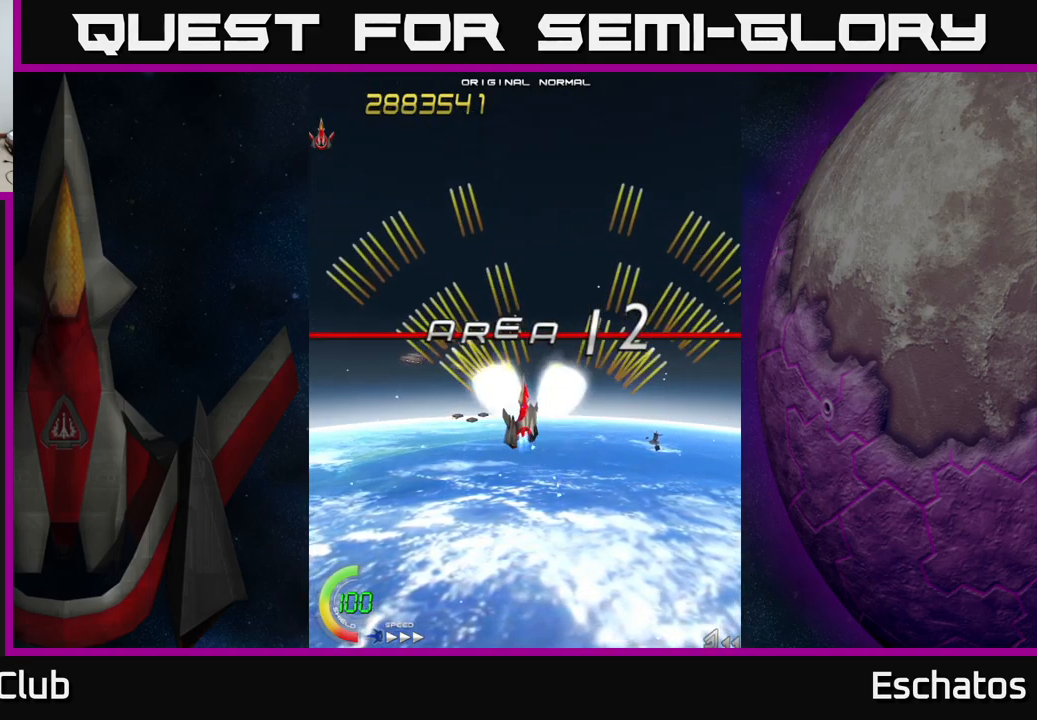
{"buttons": ["A"], "left_stick": "center", "right_stick": "center", "events": [[150, "DPAD_LEFT", "up"], [450, "DPAD_UP", "up"]]}
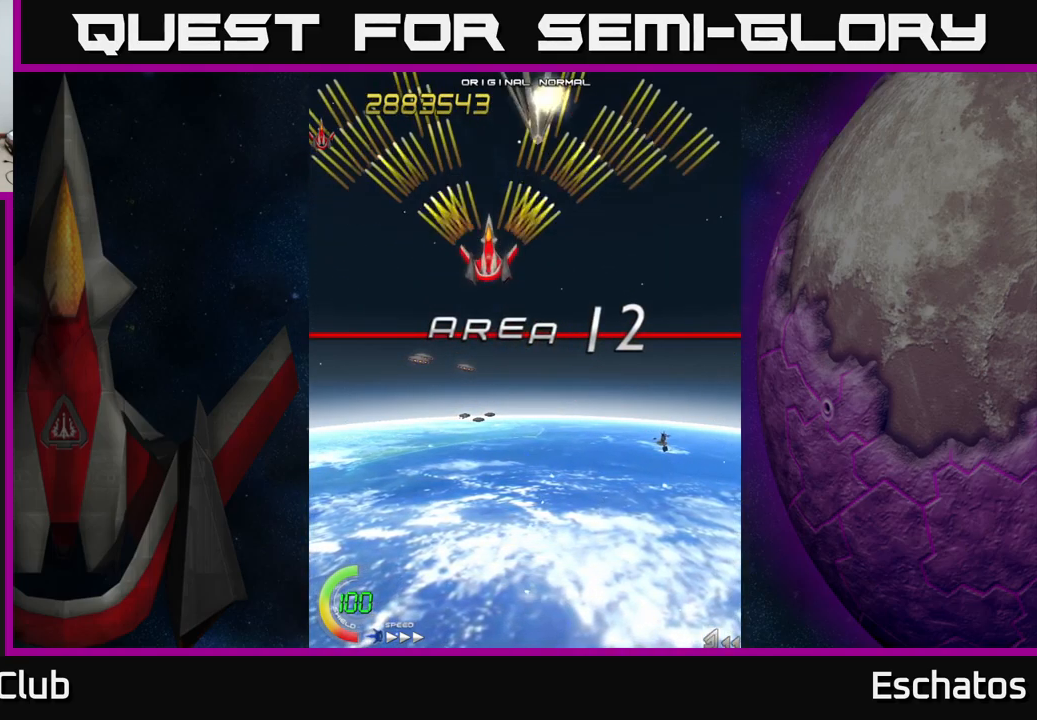
{"buttons": ["A", "DPAD_LEFT"], "left_stick": "center", "right_stick": "center", "events": [[167, "DPAD_RIGHT", "down"], [317, "DPAD_DOWN", "down"], [334, "DPAD_RIGHT", "up"], [367, "DPAD_LEFT", "down"], [467, "DPAD_DOWN", "up"]]}
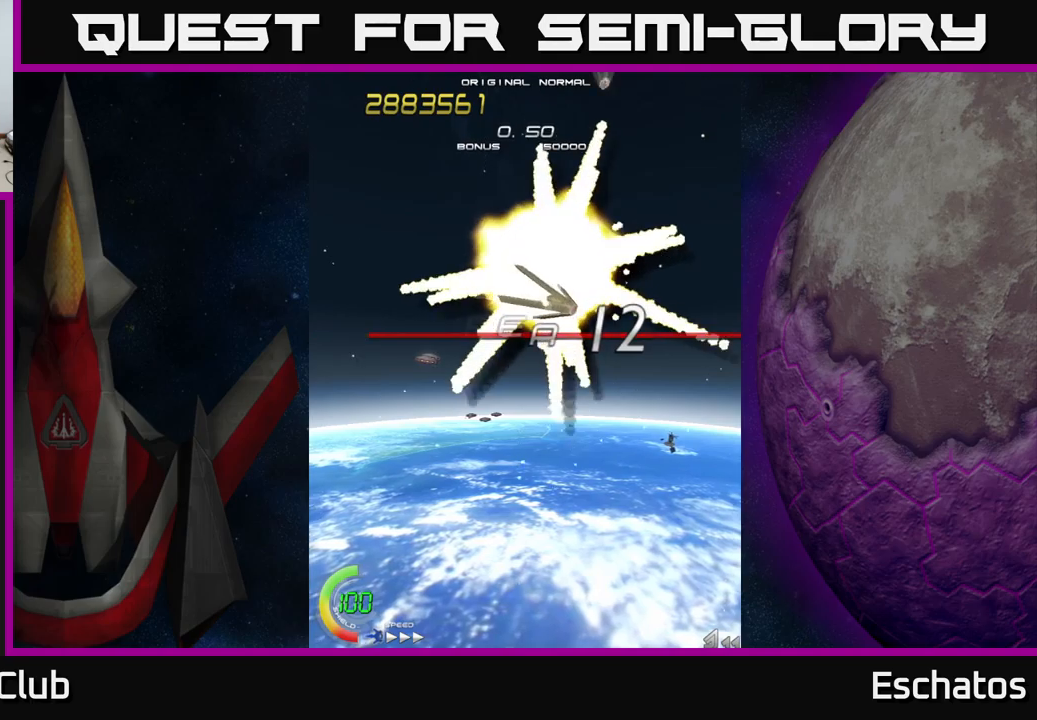
{"buttons": ["A"], "left_stick": "center", "right_stick": "center", "events": [[217, "DPAD_LEFT", "up"]]}
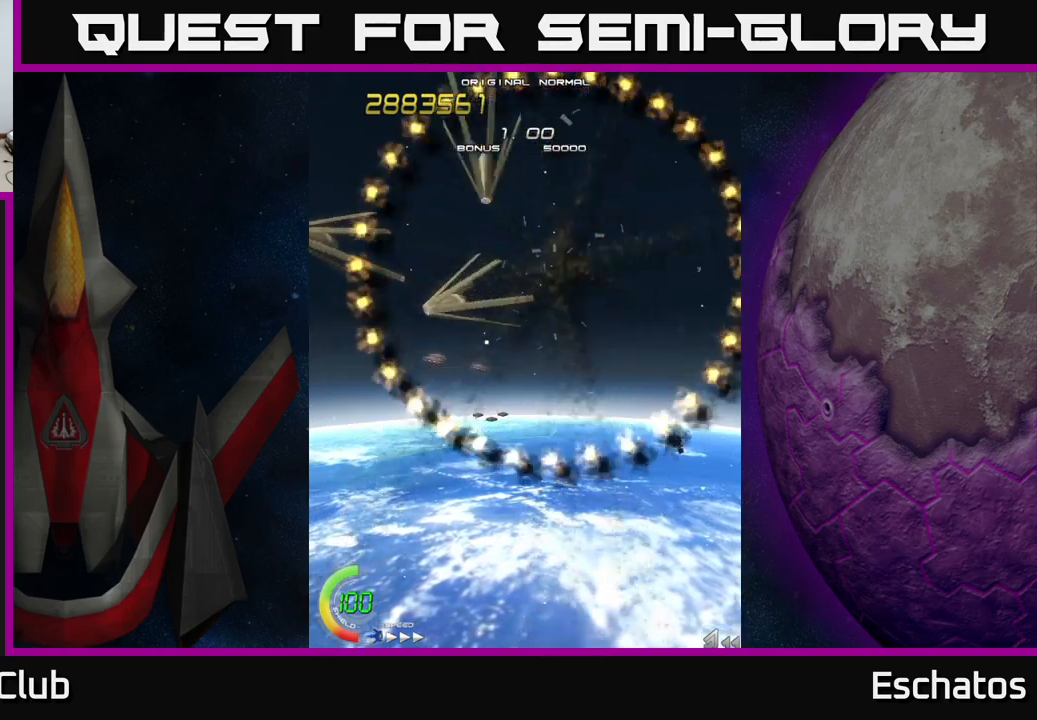
{"buttons": ["X"], "left_stick": "center", "right_stick": "center", "events": [[483, "X", "down"], [500, "A", "up"]]}
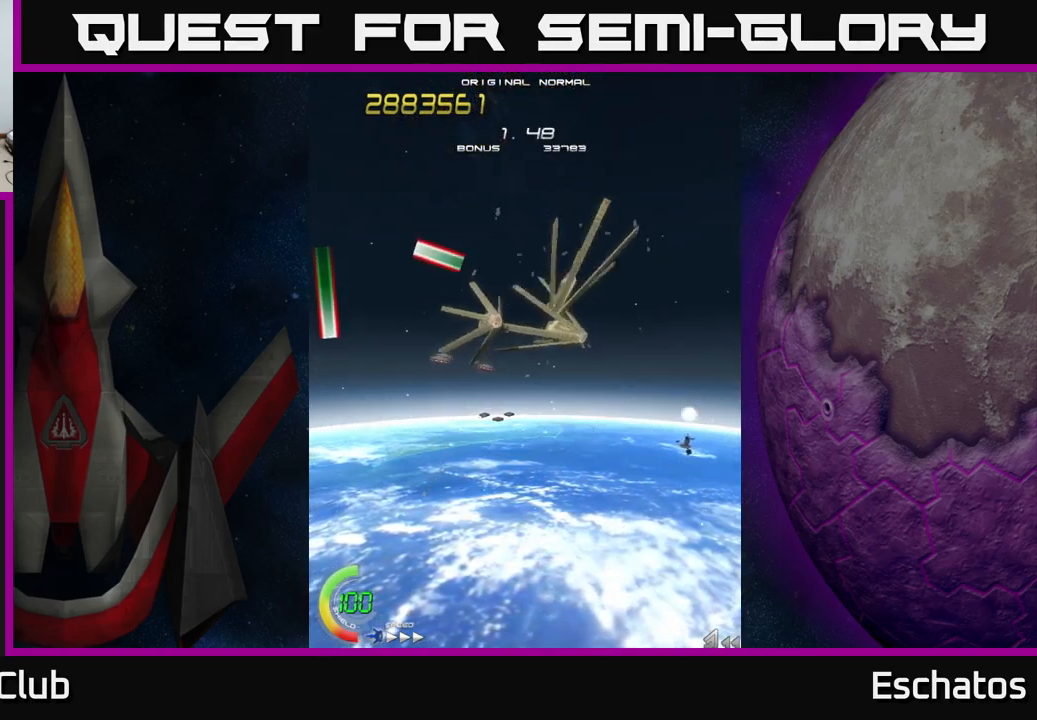
{"buttons": ["X"], "left_stick": "center", "right_stick": "center", "events": []}
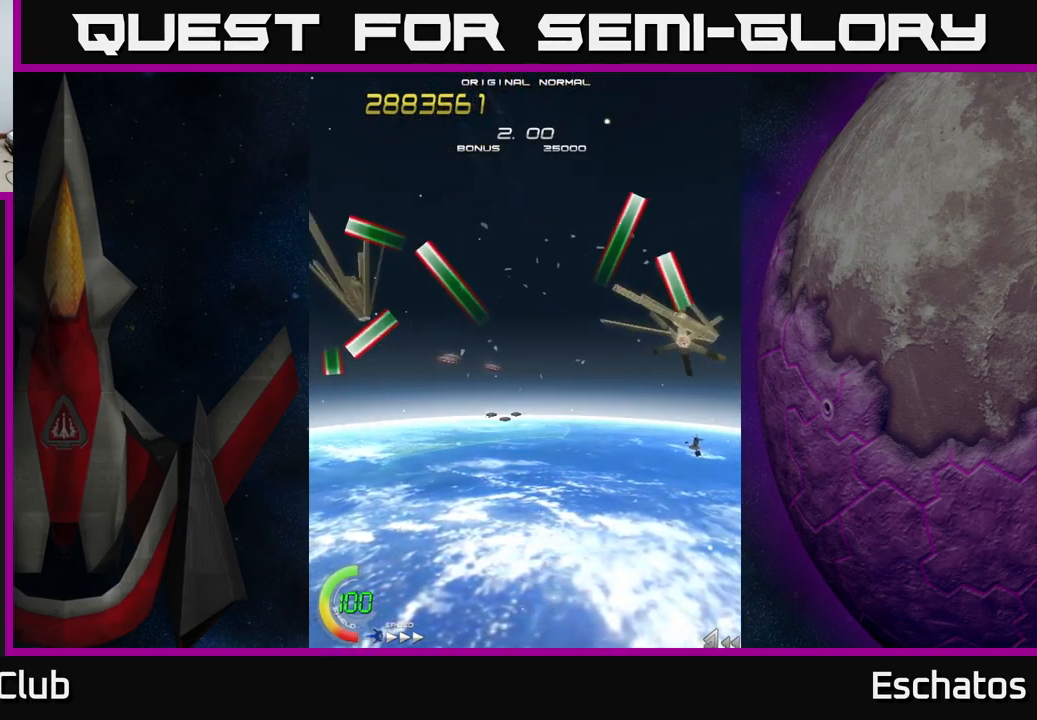
{"buttons": ["X", "DPAD_LEFT"], "left_stick": "center", "right_stick": "center", "events": [[483, "DPAD_LEFT", "down"]]}
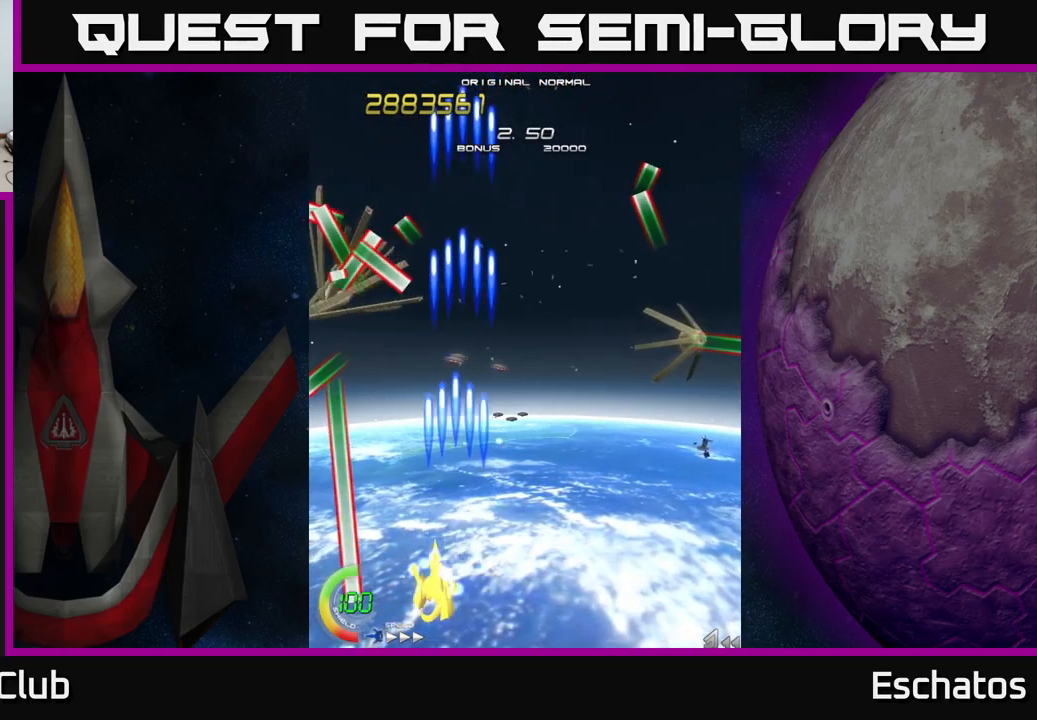
{"buttons": ["X", "DPAD_UP"], "left_stick": "center", "right_stick": "center", "events": [[183, "DPAD_UP", "down"], [383, "DPAD_LEFT", "up"]]}